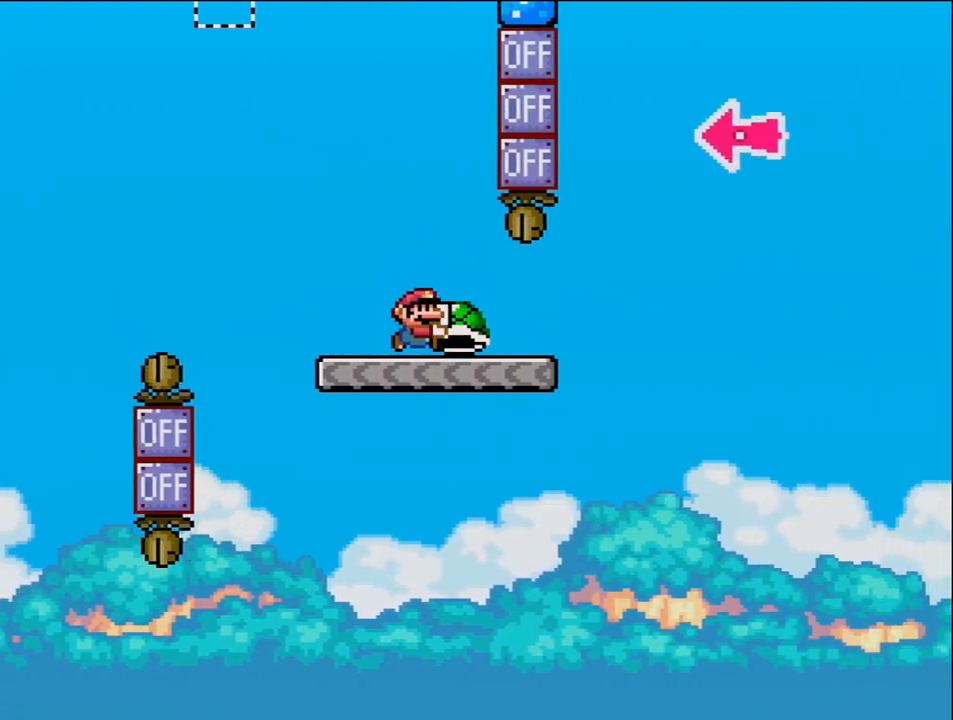
Gameplay with a controller (Nintendo layout); each line is a JSON object with the inputs held at the frame after it. "events" lists button and stick changes between this image and that frame as [ms after this image, input, new state], when the widget could be followed in between. Not read: HOME L3 R3.
{"buttons": ["B", "Y", "DPAD_RIGHT"], "events": [[267, "B", "down"]]}
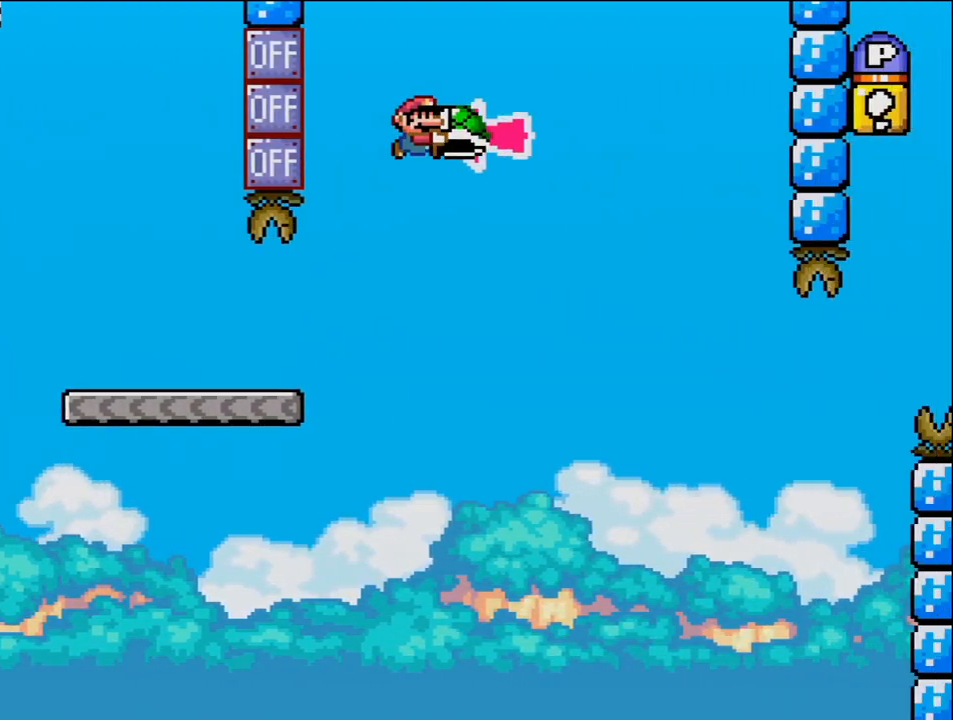
{"buttons": ["B", "Y", "DPAD_RIGHT"], "events": [[83, "DPAD_RIGHT", "up"], [150, "DPAD_LEFT", "down"], [200, "Y", "up"], [233, "DPAD_LEFT", "up"], [267, "DPAD_RIGHT", "down"], [333, "Y", "down"]]}
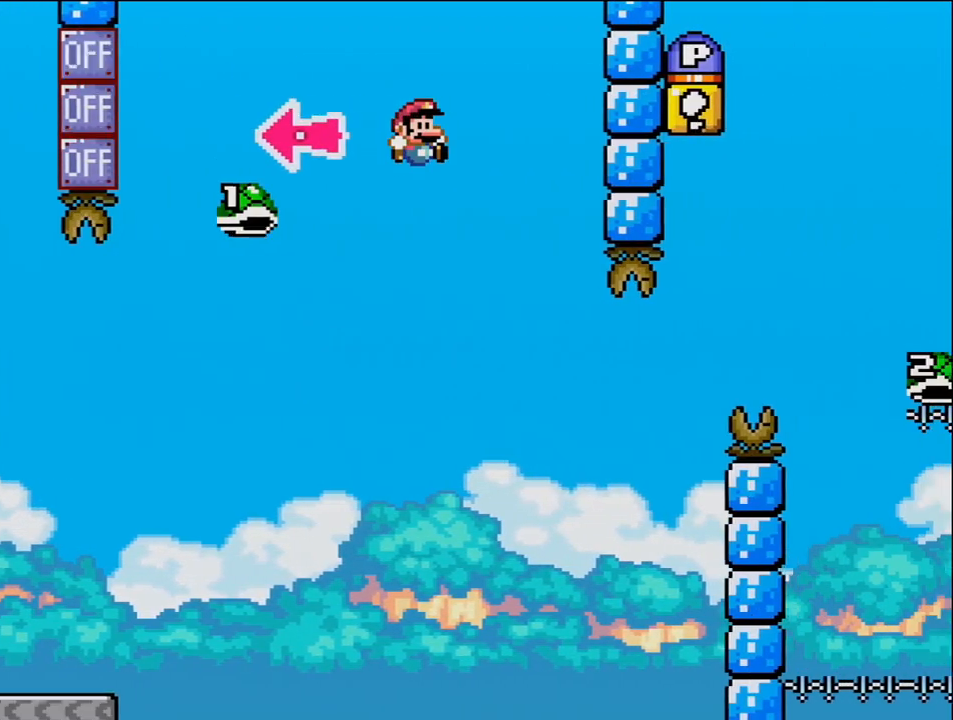
{"buttons": ["B", "Y", "DPAD_RIGHT"], "events": [[17, "B", "up"], [267, "DPAD_RIGHT", "up"], [333, "DPAD_LEFT", "down"], [367, "B", "down"], [400, "DPAD_LEFT", "up"], [433, "DPAD_RIGHT", "down"]]}
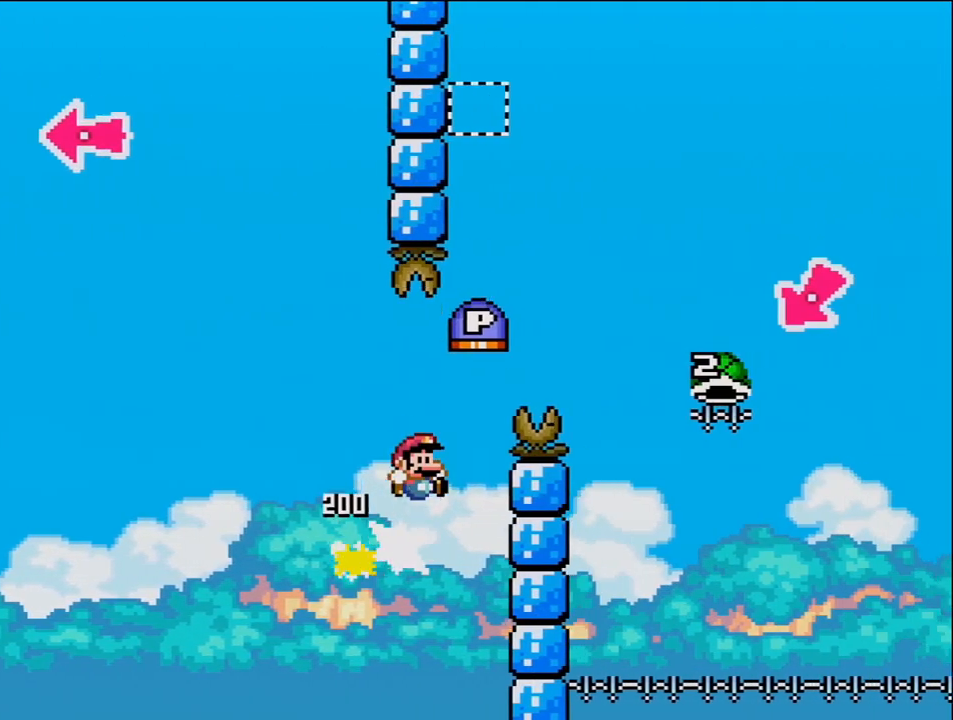
{"buttons": ["B", "Y", "DPAD_RIGHT"], "events": []}
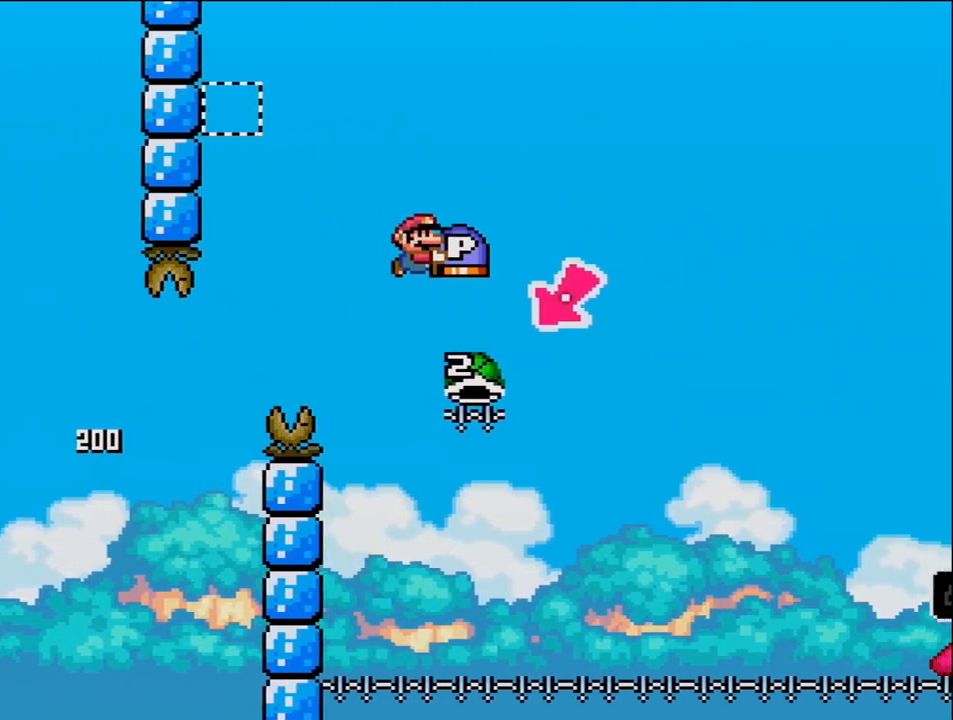
{"buttons": ["B", "Y", "DPAD_RIGHT"], "events": [[117, "DPAD_RIGHT", "up"], [150, "DPAD_LEFT", "down"], [367, "DPAD_LEFT", "up"], [433, "DPAD_RIGHT", "down"]]}
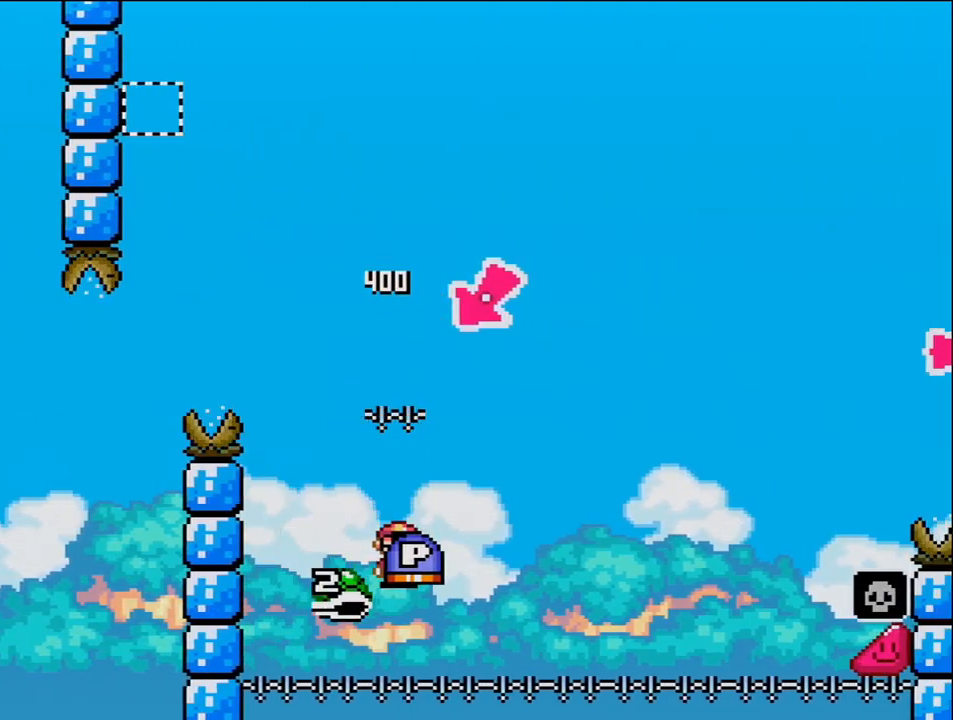
{"buttons": ["B", "Y", "DPAD_RIGHT"], "events": []}
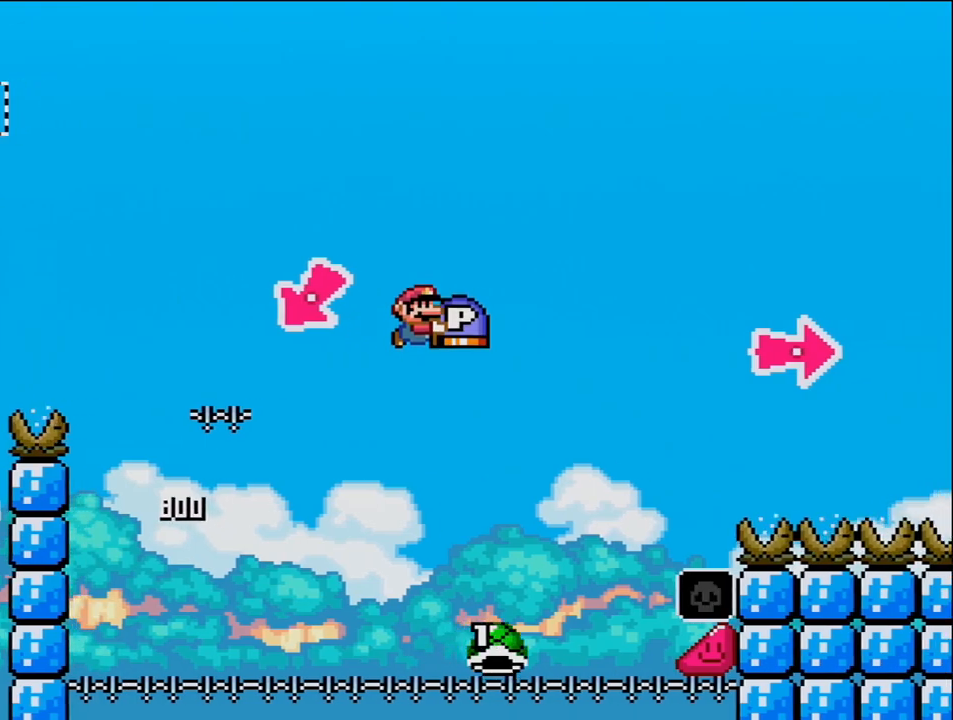
{"buttons": ["B", "Y", "DPAD_RIGHT"], "events": [[200, "B", "up"], [300, "B", "down"]]}
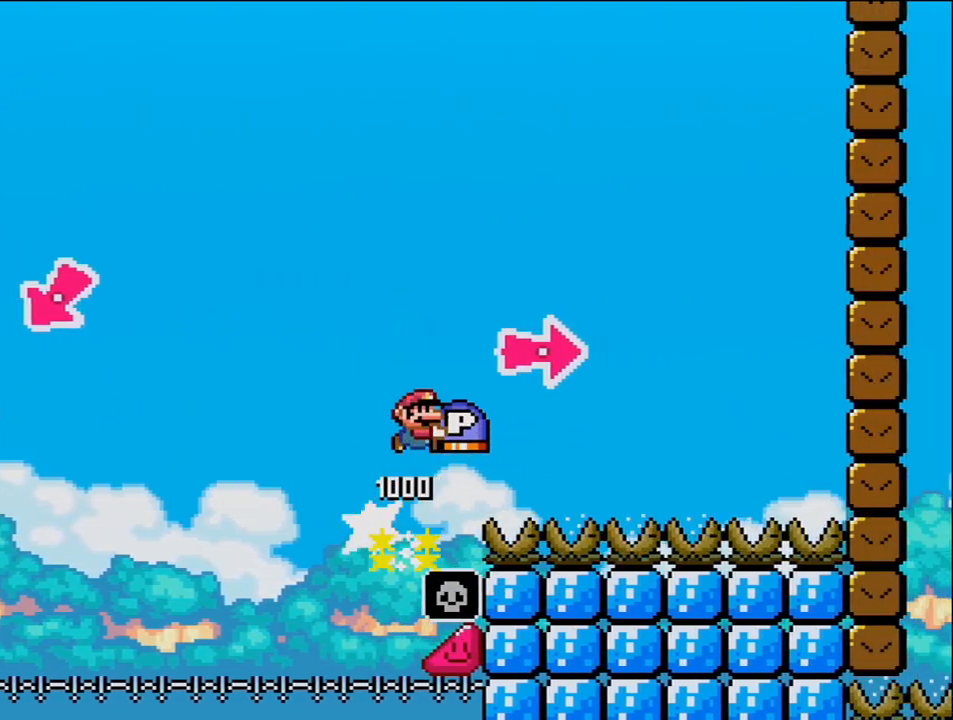
{"buttons": ["B", "Y", "DPAD_RIGHT"], "events": [[50, "Y", "up"], [200, "Y", "down"]]}
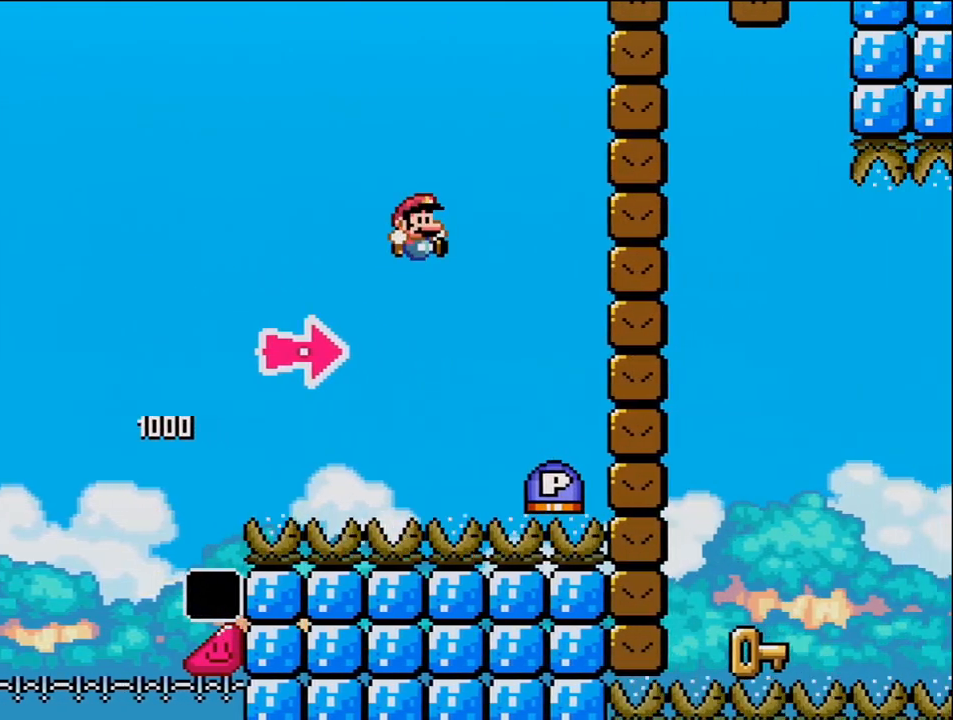
{"buttons": ["B", "Y", "DPAD_RIGHT"], "events": [[117, "B", "up"], [233, "B", "down"], [267, "Y", "up"], [483, "Y", "down"]]}
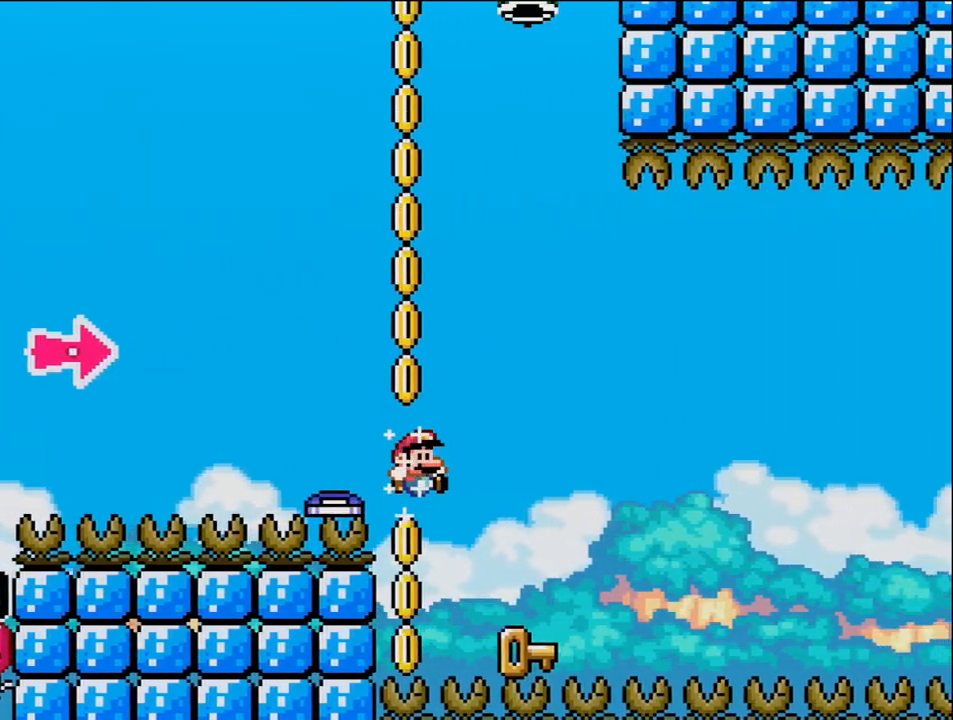
{"buttons": [], "events": [[183, "DPAD_LEFT", "down"], [183, "DPAD_RIGHT", "up"], [183, "Y", "up"], [200, "B", "up"], [450, "DPAD_LEFT", "up"]]}
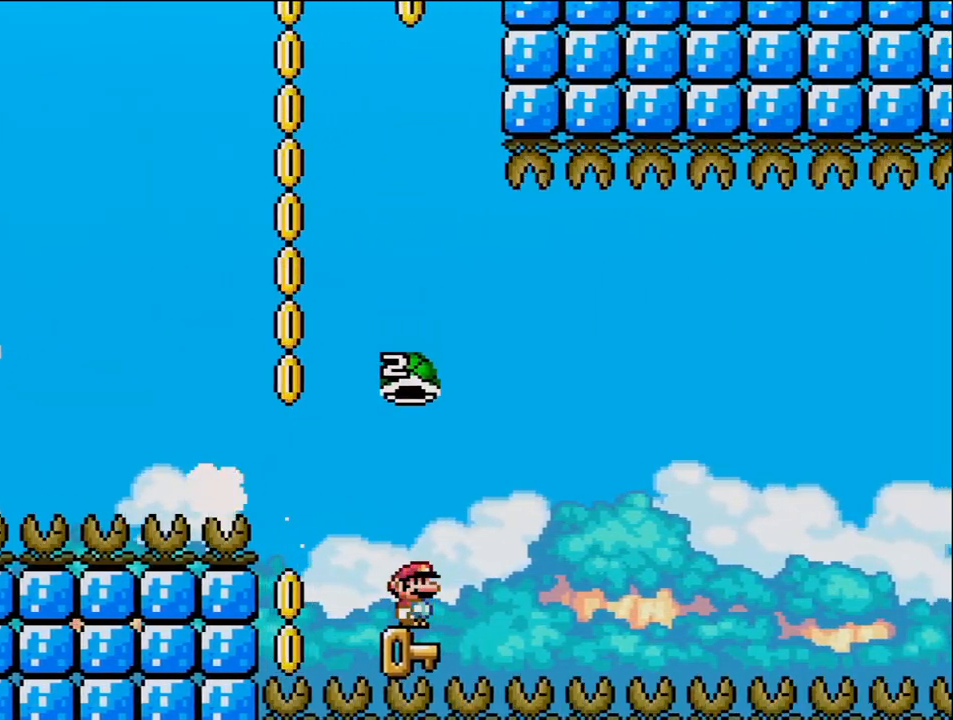
{"buttons": ["B", "Y"], "events": [[50, "DPAD_RIGHT", "down"], [117, "B", "down"], [117, "Y", "down"], [233, "DPAD_RIGHT", "up"]]}
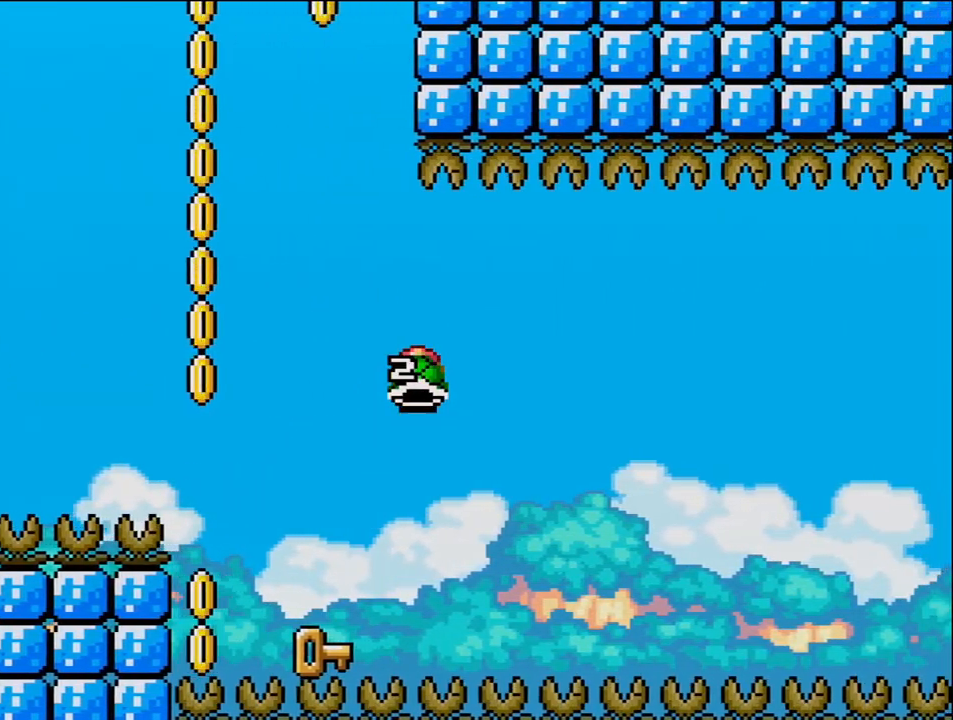
{"buttons": ["Y", "DPAD_RIGHT"], "events": [[17, "DPAD_LEFT", "down"], [367, "DPAD_LEFT", "up"], [417, "B", "up"], [417, "DPAD_RIGHT", "down"]]}
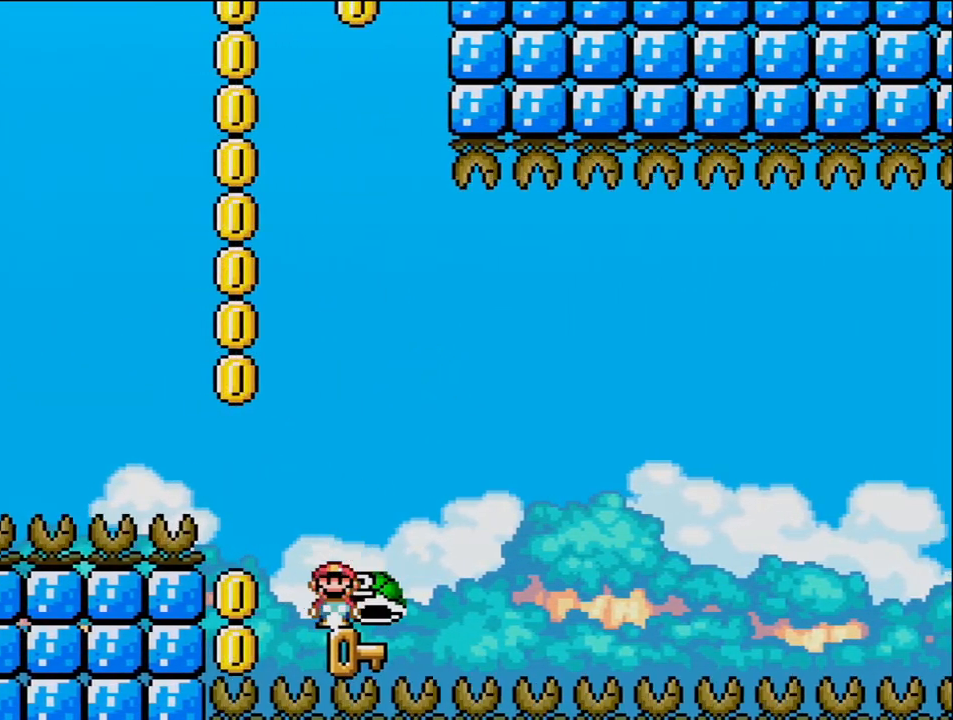
{"buttons": [], "events": [[17, "DPAD_UP", "down"], [50, "DPAD_RIGHT", "up"], [83, "Y", "up"], [267, "DPAD_UP", "up"]]}
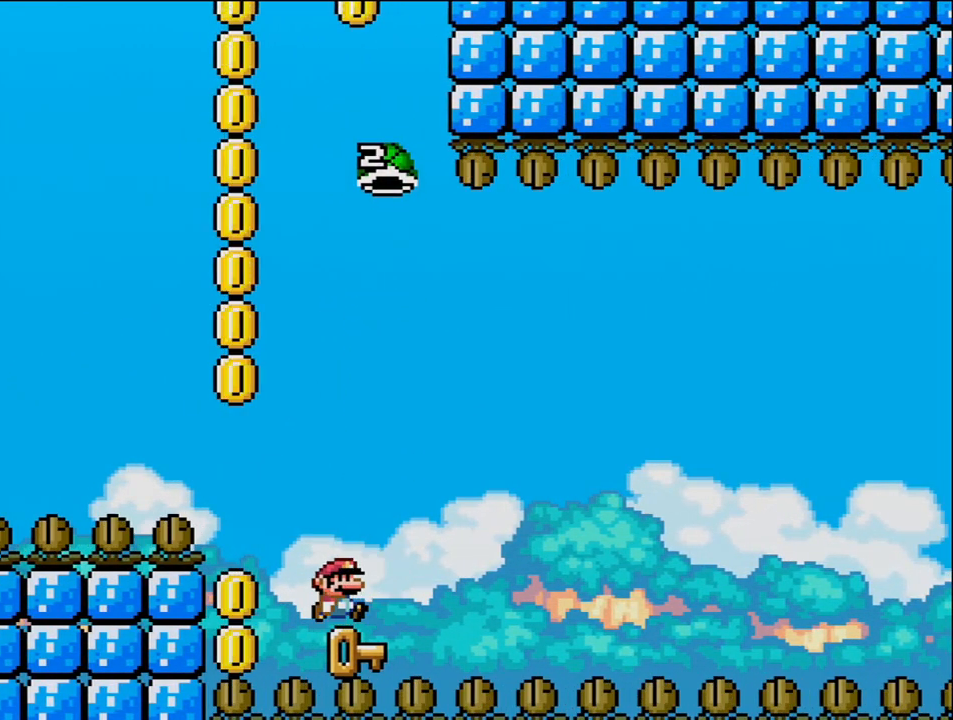
{"buttons": ["DPAD_RIGHT"], "events": [[50, "DPAD_RIGHT", "down"], [117, "DPAD_RIGHT", "up"], [450, "DPAD_RIGHT", "down"]]}
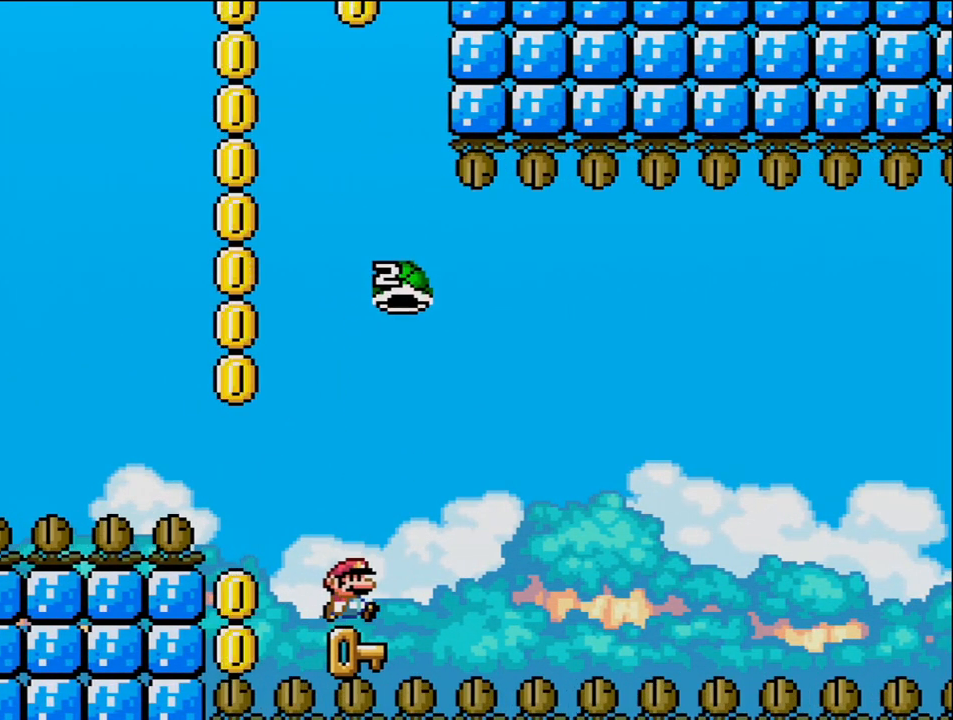
{"buttons": ["B", "Y", "DPAD_RIGHT"], "events": [[150, "B", "down"], [150, "Y", "down"], [300, "DPAD_RIGHT", "up"], [333, "DPAD_LEFT", "down"], [450, "DPAD_LEFT", "up"], [483, "DPAD_RIGHT", "down"]]}
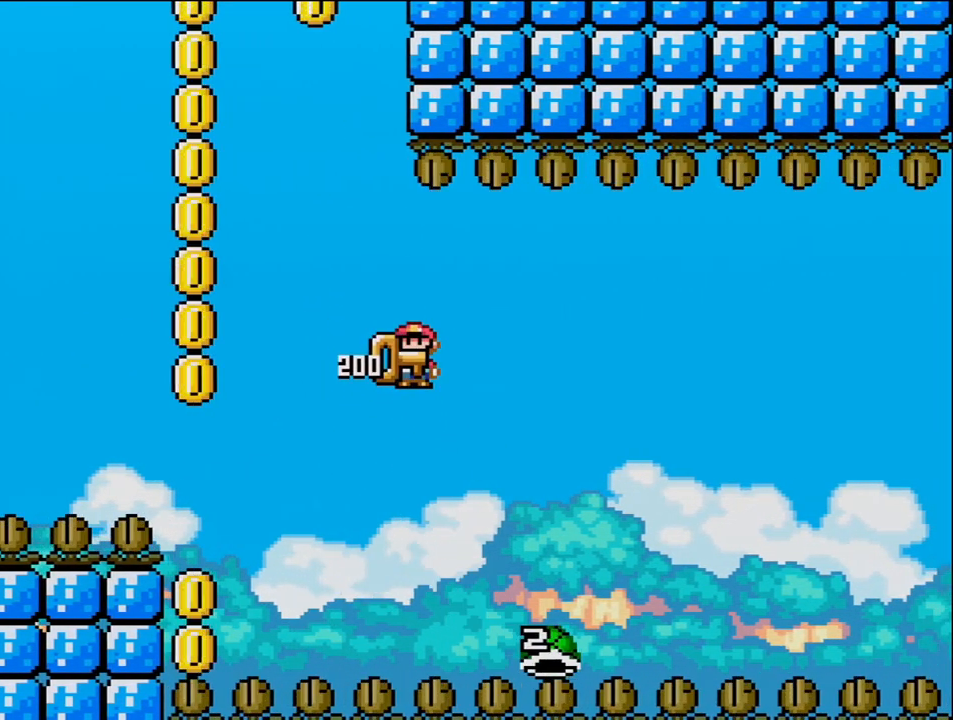
{"buttons": ["DPAD_LEFT"], "events": [[217, "DPAD_RIGHT", "up"], [300, "B", "up"], [400, "Y", "up"], [450, "DPAD_LEFT", "down"]]}
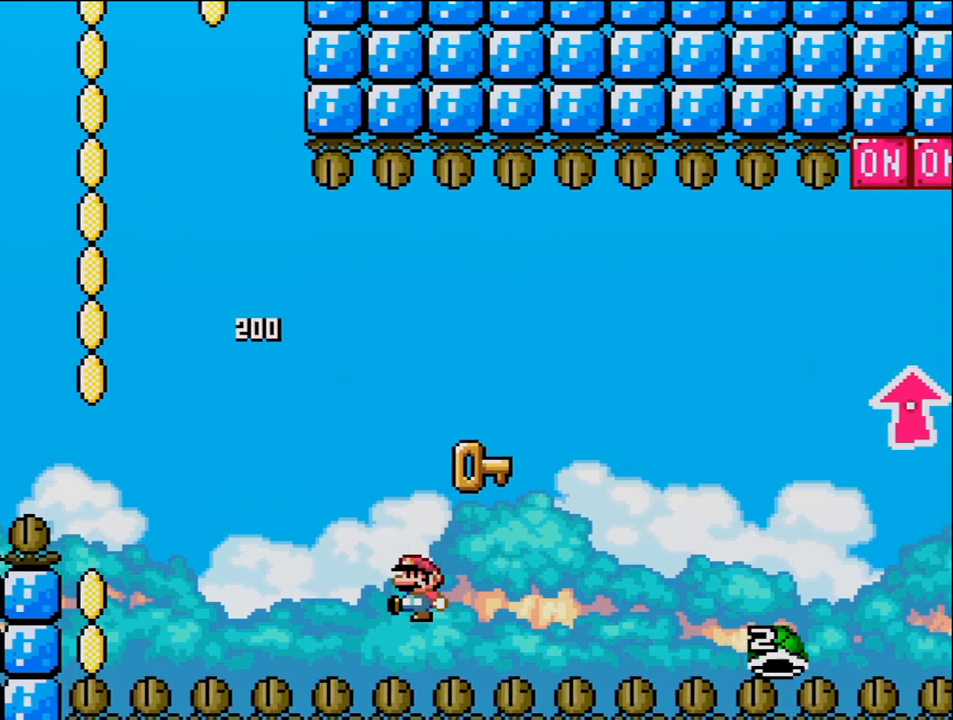
{"buttons": ["B"], "events": [[50, "DPAD_LEFT", "up"], [433, "B", "down"]]}
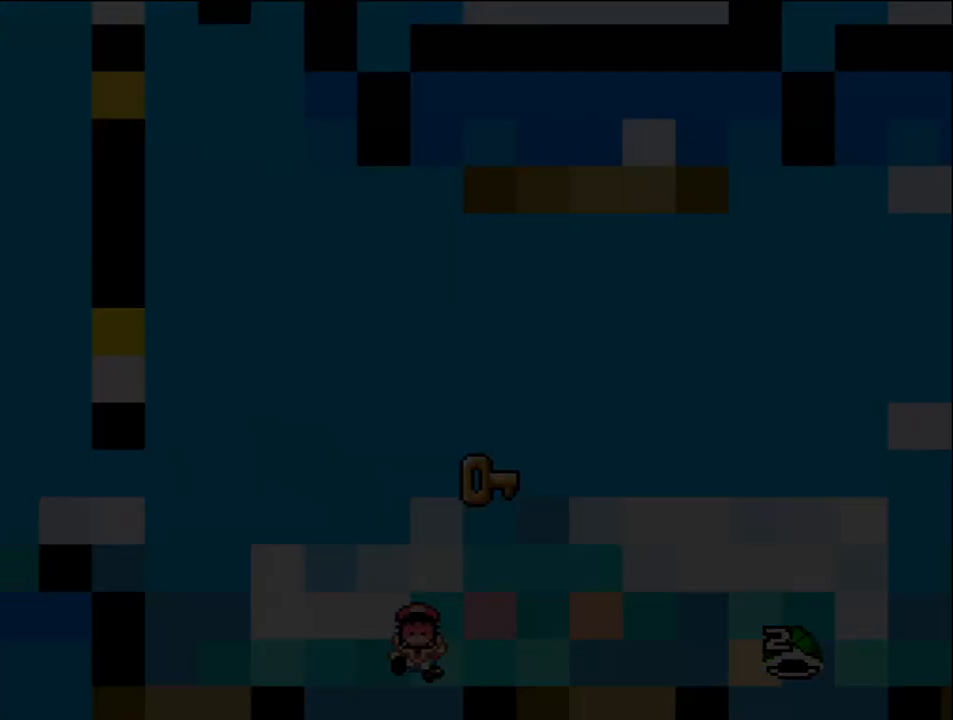
{"buttons": ["B"], "events": []}
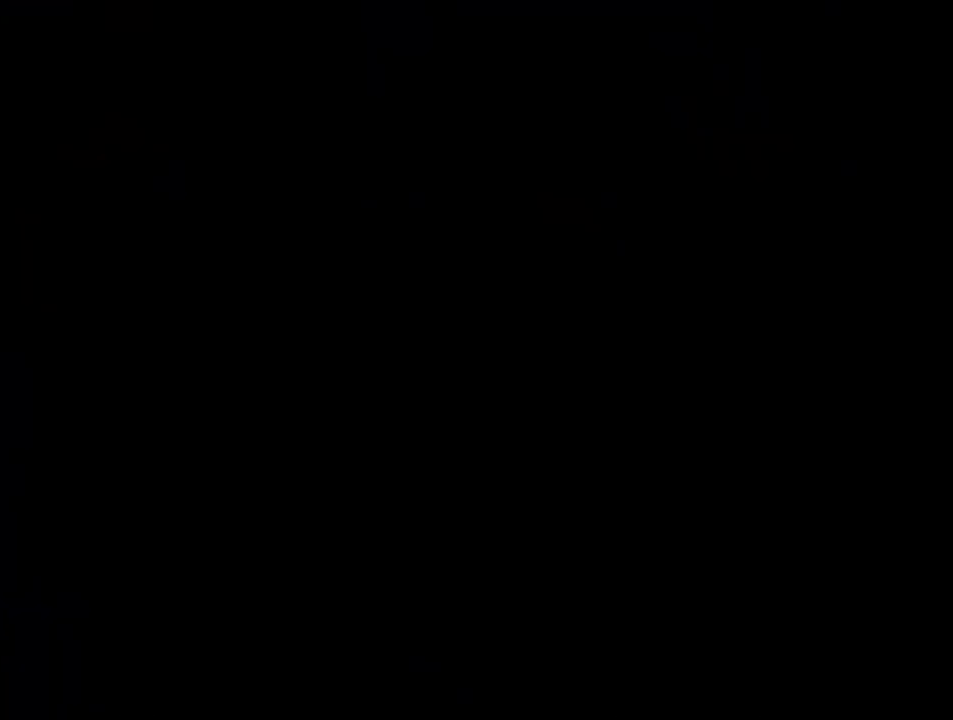
{"buttons": ["B"], "events": []}
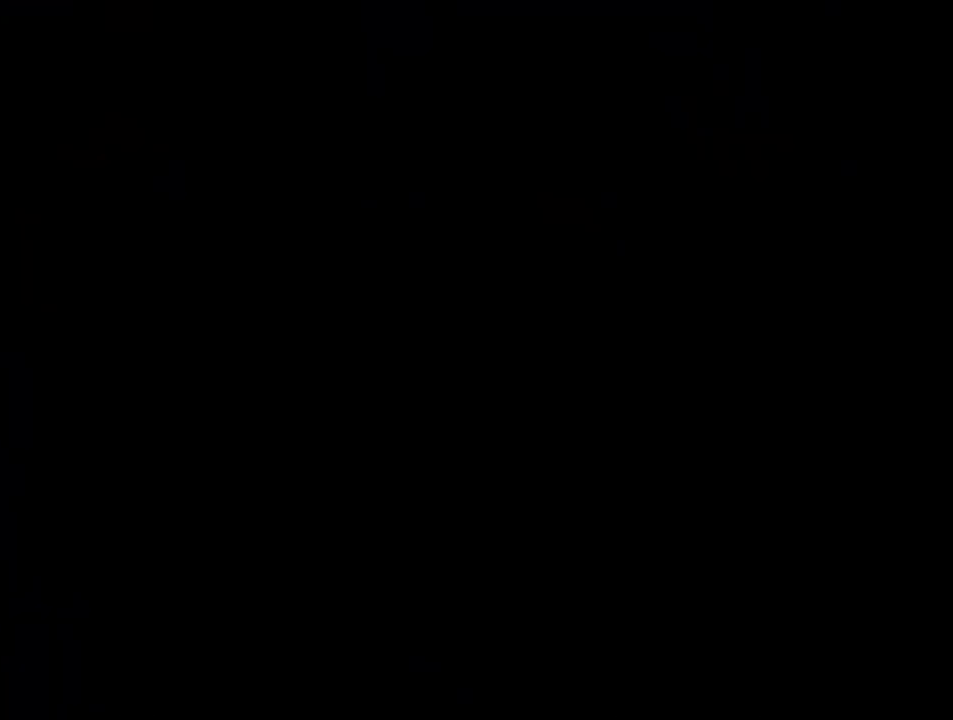
{"buttons": ["B"], "events": []}
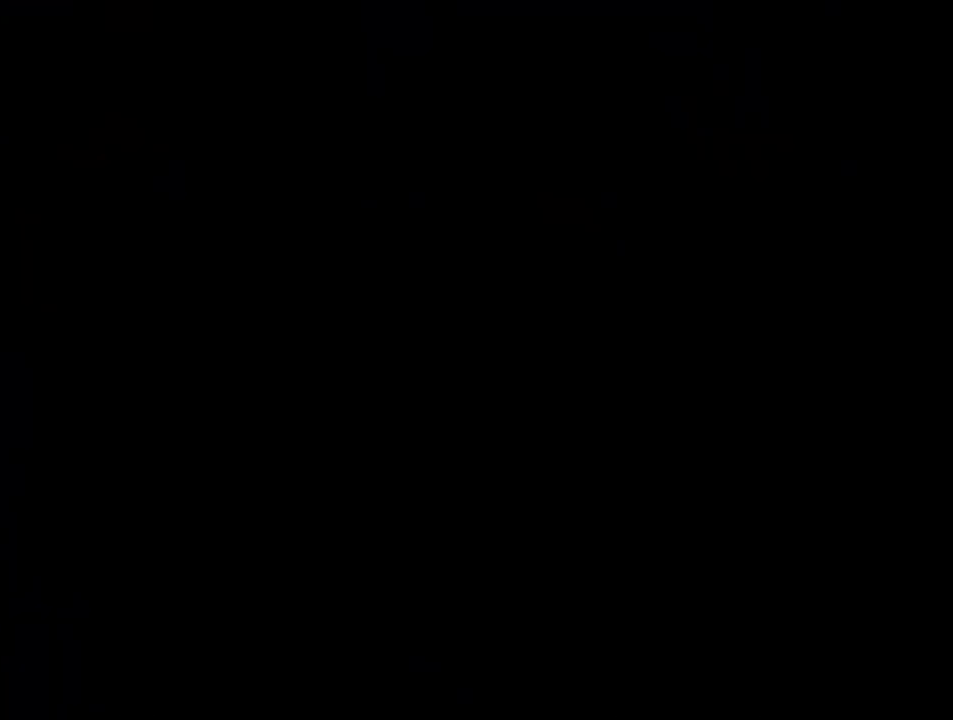
{"buttons": ["B"], "events": [[200, "B", "up"], [267, "B", "down"]]}
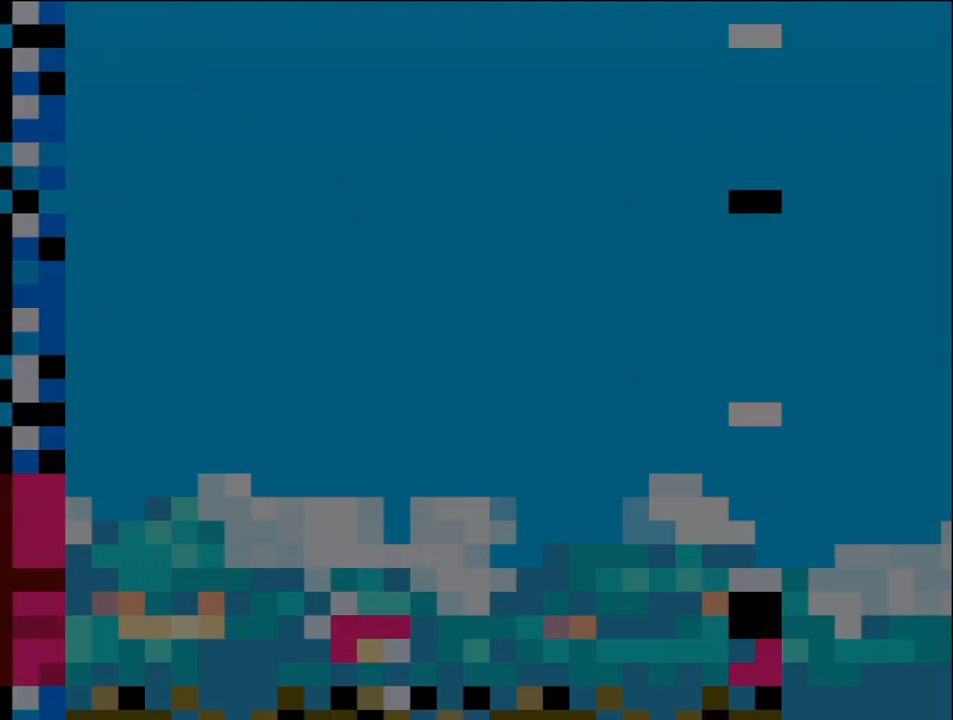
{"buttons": ["B", "DPAD_LEFT"], "events": [[83, "DPAD_LEFT", "down"], [200, "DPAD_LEFT", "up"], [267, "DPAD_LEFT", "down"]]}
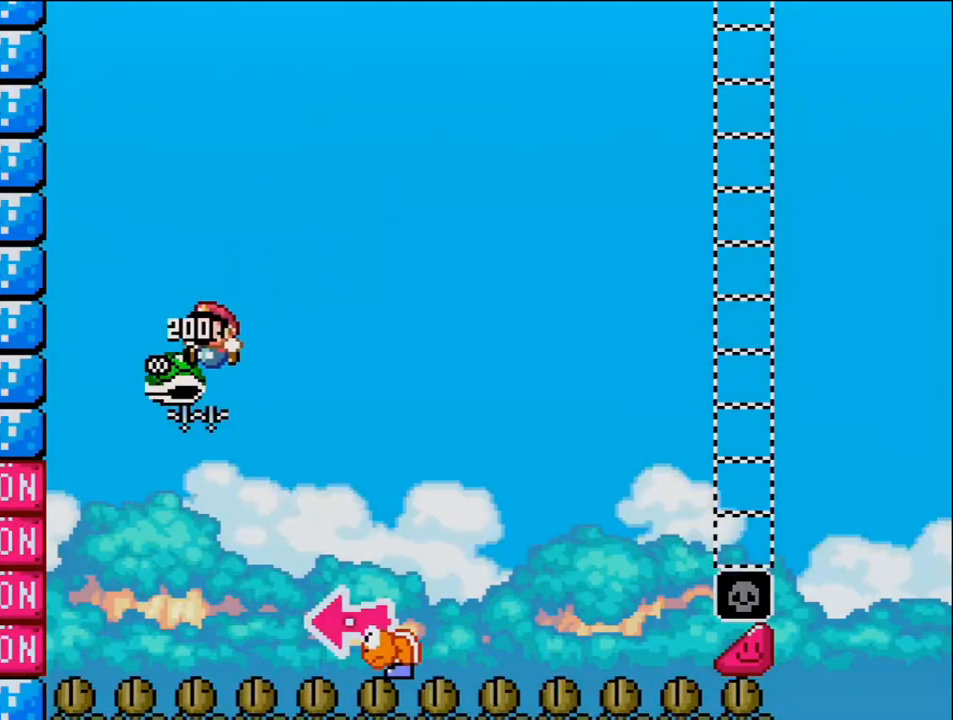
{"buttons": ["B", "Y", "DPAD_RIGHT"], "events": [[50, "DPAD_LEFT", "up"], [150, "DPAD_RIGHT", "down"], [267, "Y", "down"]]}
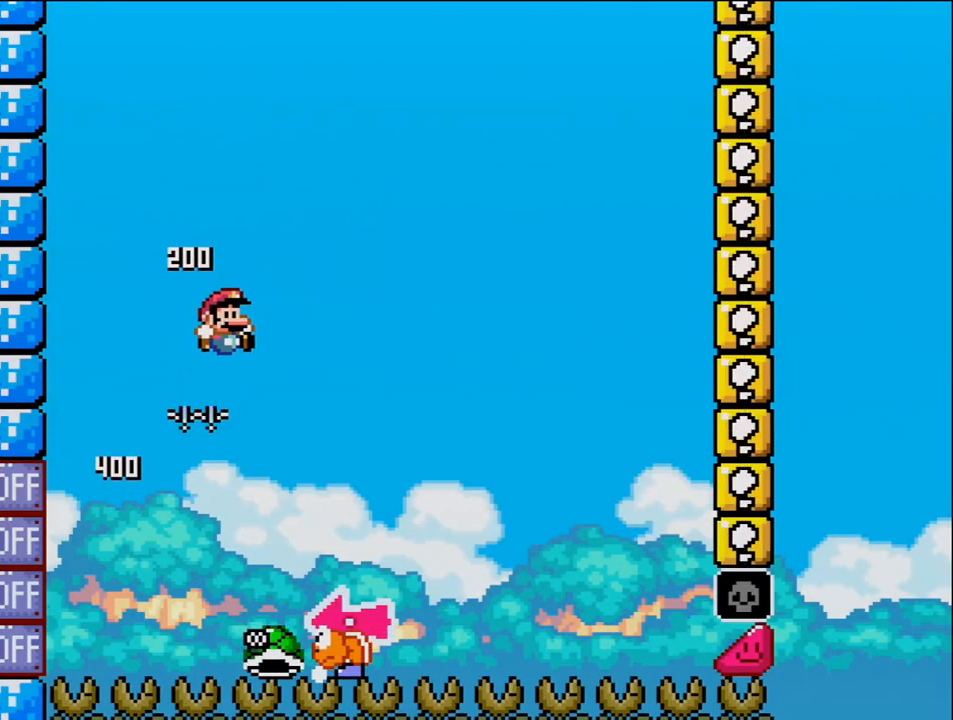
{"buttons": ["Y", "DPAD_RIGHT"], "events": [[150, "DPAD_RIGHT", "up"], [217, "B", "up"], [217, "DPAD_LEFT", "down"], [333, "DPAD_LEFT", "up"], [333, "DPAD_RIGHT", "down"]]}
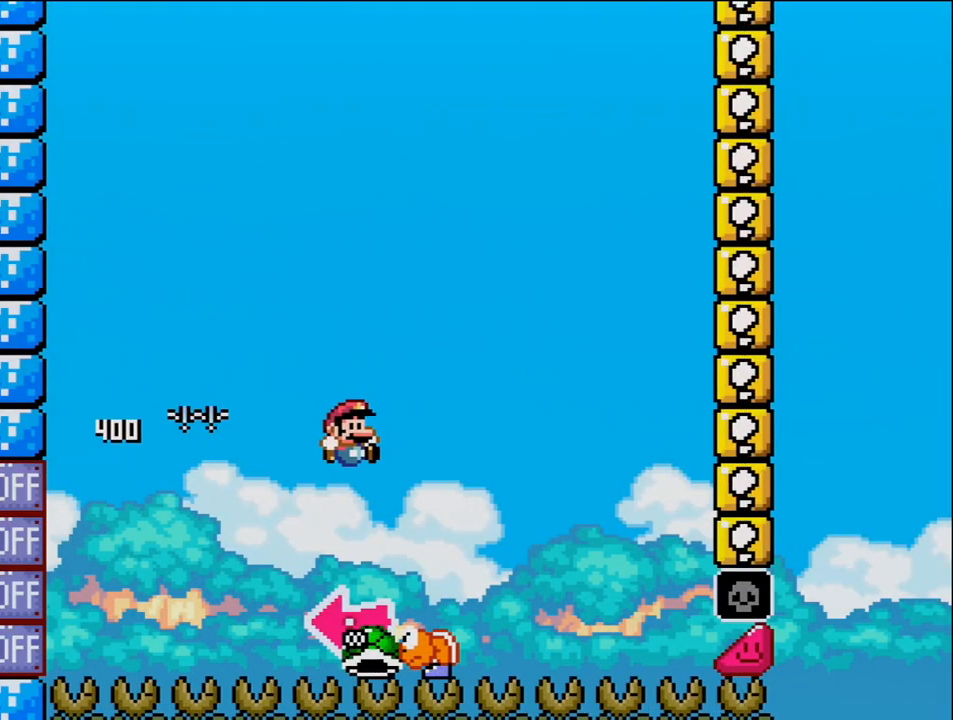
{"buttons": ["B", "Y"], "events": [[83, "B", "down"], [117, "DPAD_LEFT", "down"], [117, "DPAD_RIGHT", "up"], [300, "Y", "up"], [367, "DPAD_LEFT", "up"], [450, "Y", "down"]]}
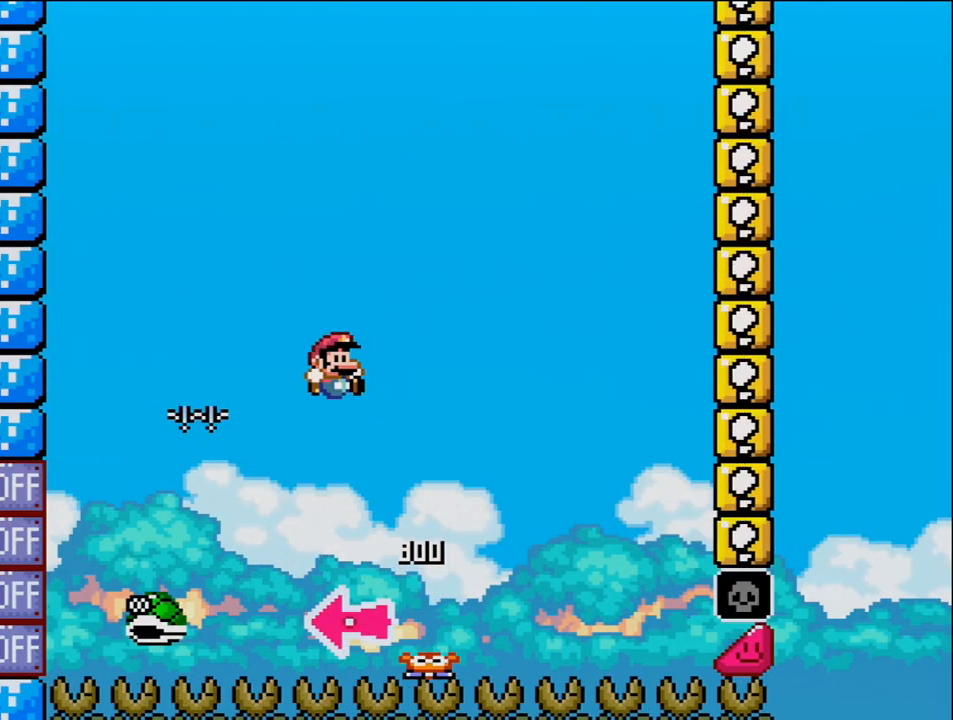
{"buttons": ["B", "Y"], "events": [[17, "DPAD_RIGHT", "down"], [417, "DPAD_RIGHT", "up"]]}
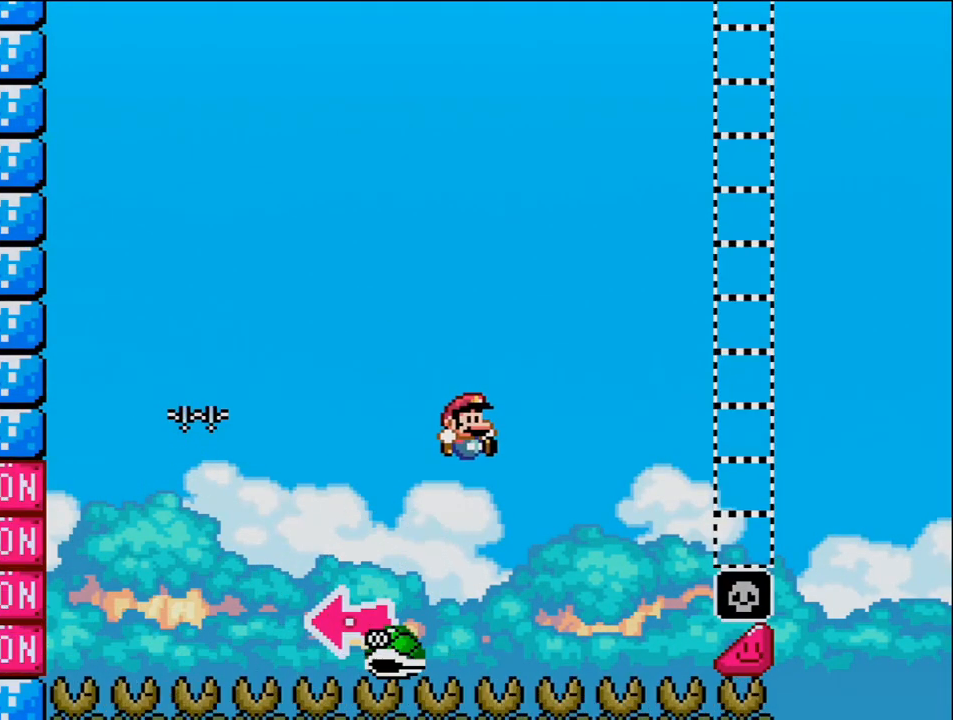
{"buttons": ["B", "Y", "DPAD_RIGHT"], "events": [[50, "DPAD_RIGHT", "down"]]}
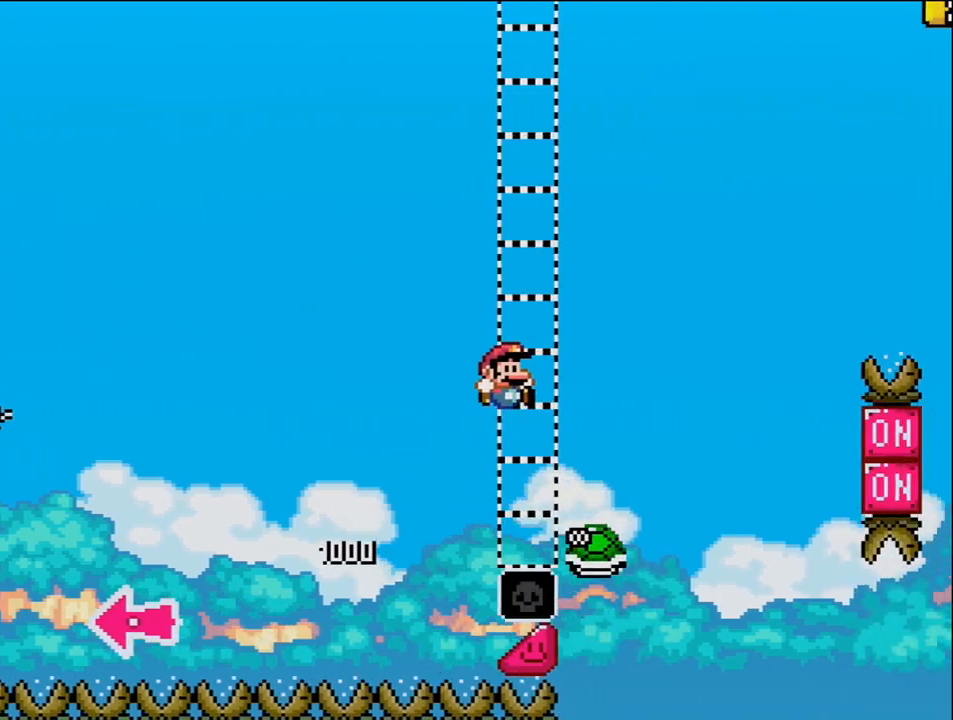
{"buttons": ["B", "Y", "DPAD_RIGHT"], "events": [[233, "B", "up"], [367, "B", "down"]]}
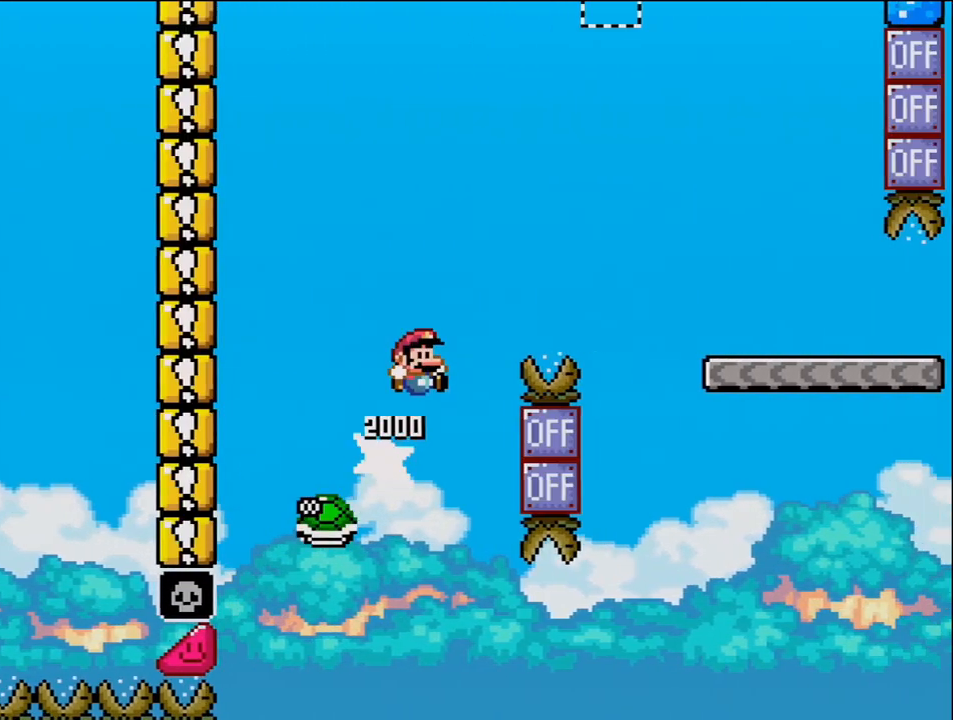
{"buttons": ["B", "Y", "DPAD_RIGHT"], "events": []}
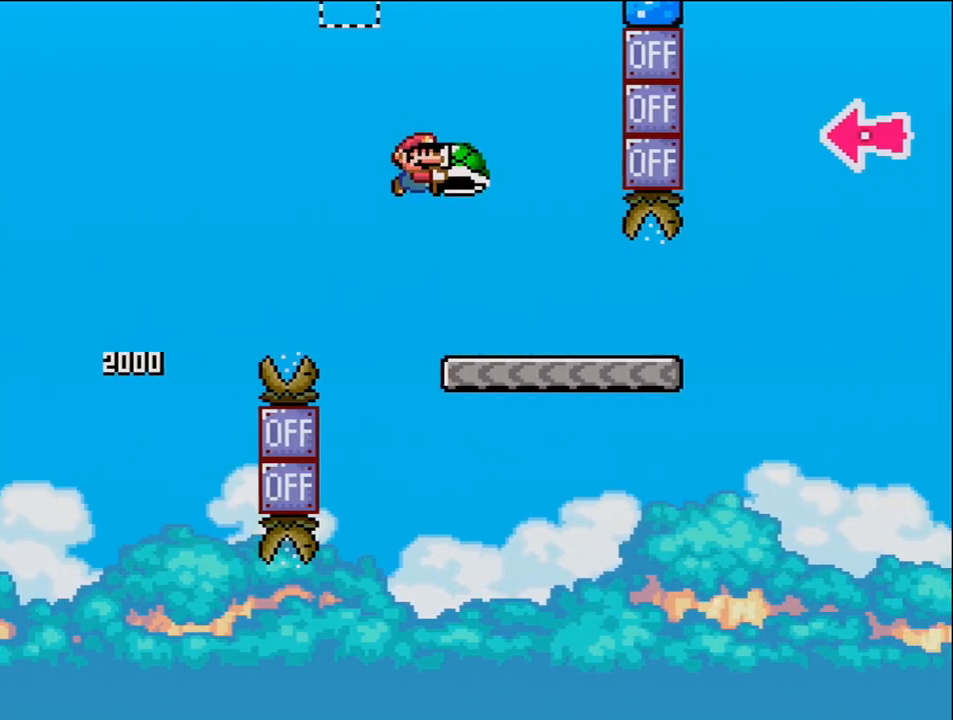
{"buttons": ["Y", "DPAD_RIGHT"], "events": [[83, "B", "up"]]}